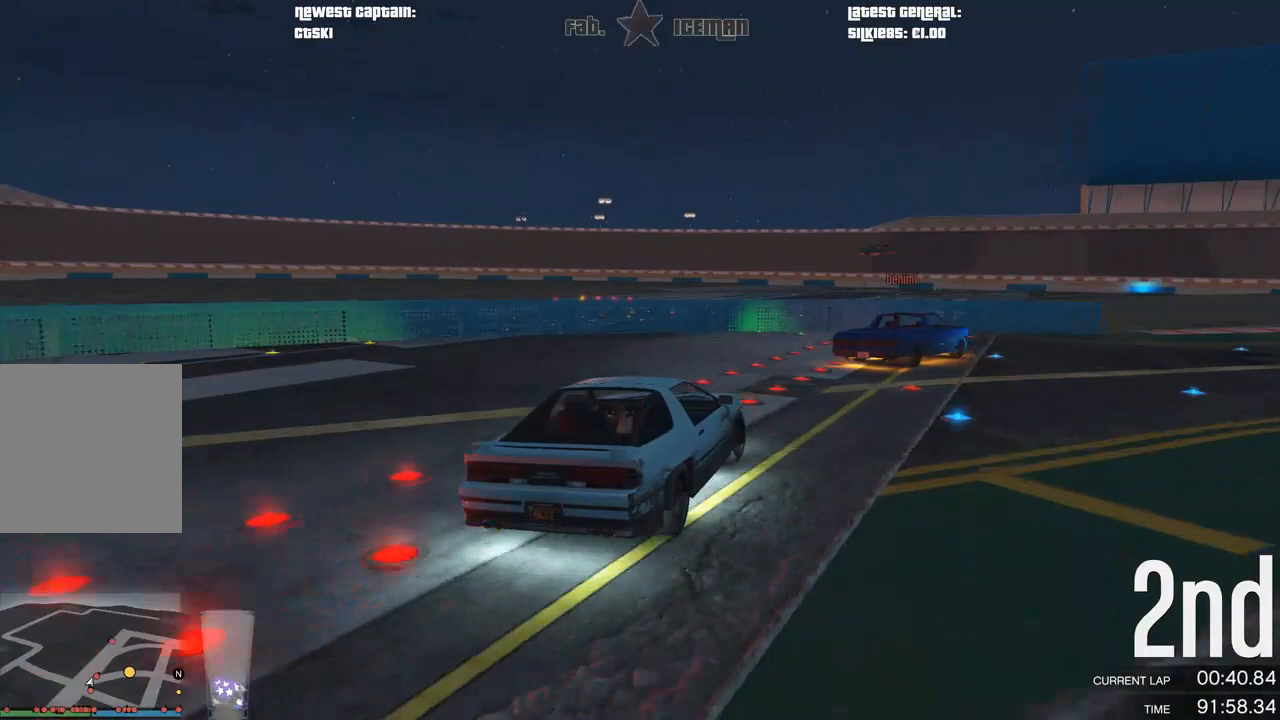
Gameplay with a controller (Xbox layout); each line is a JSON object with the inputs held at the frame after it. "events" lists button and stick changes between this image and that frame as [ms after this image, input, new state], when the widget could be followed in between.
{"buttons": ["R2"], "left_stick": "up-right", "right_stick": "center", "events": []}
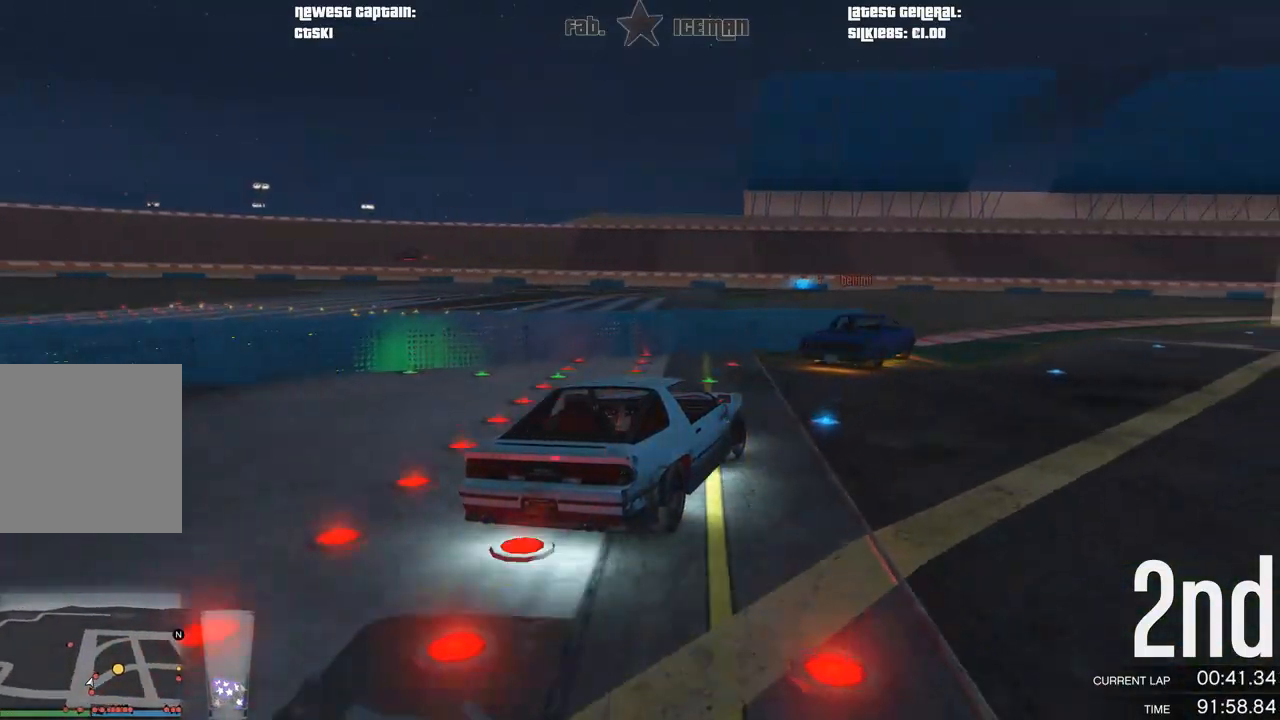
{"buttons": ["R2"], "left_stick": "center", "right_stick": "center", "events": [[229, "left_stick", "center"], [354, "left_stick", "down-left"], [500, "left_stick", "center"]]}
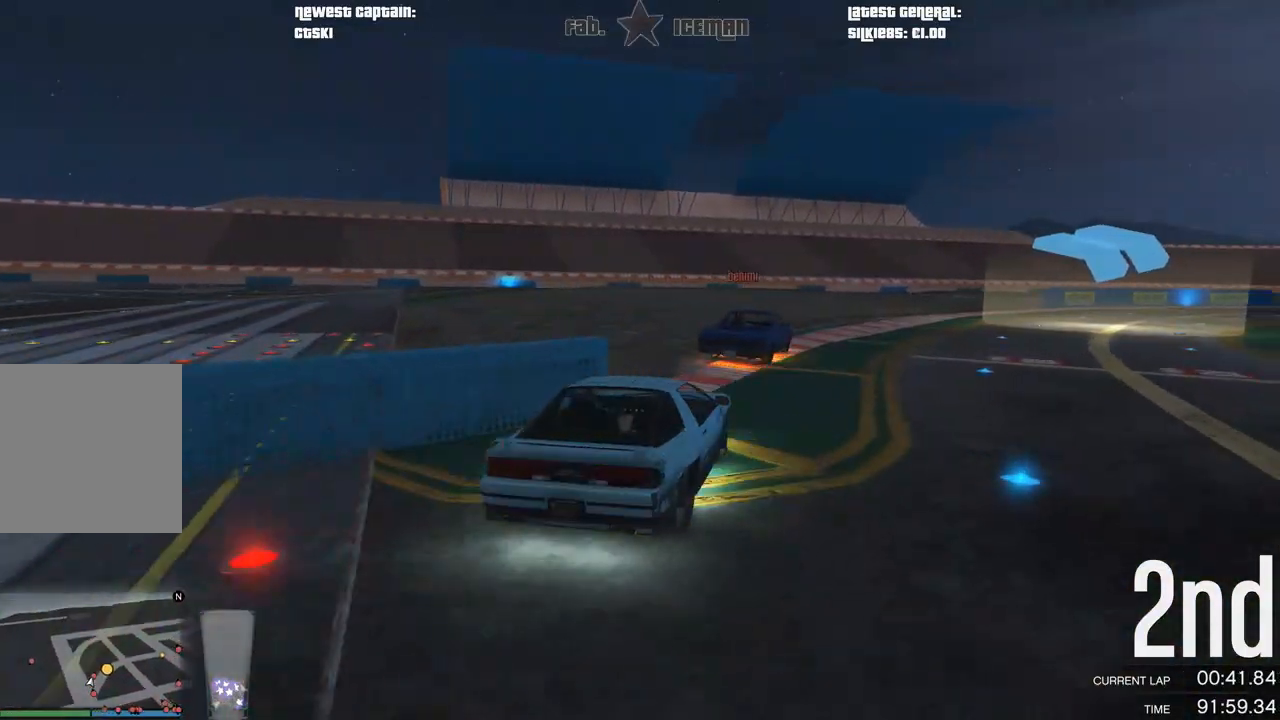
{"buttons": ["R2"], "left_stick": "right", "right_stick": "center", "events": [[21, "left_stick", "right"], [167, "L3", "down"], [292, "L3", "up"], [333, "left_stick", "center"], [479, "left_stick", "right"]]}
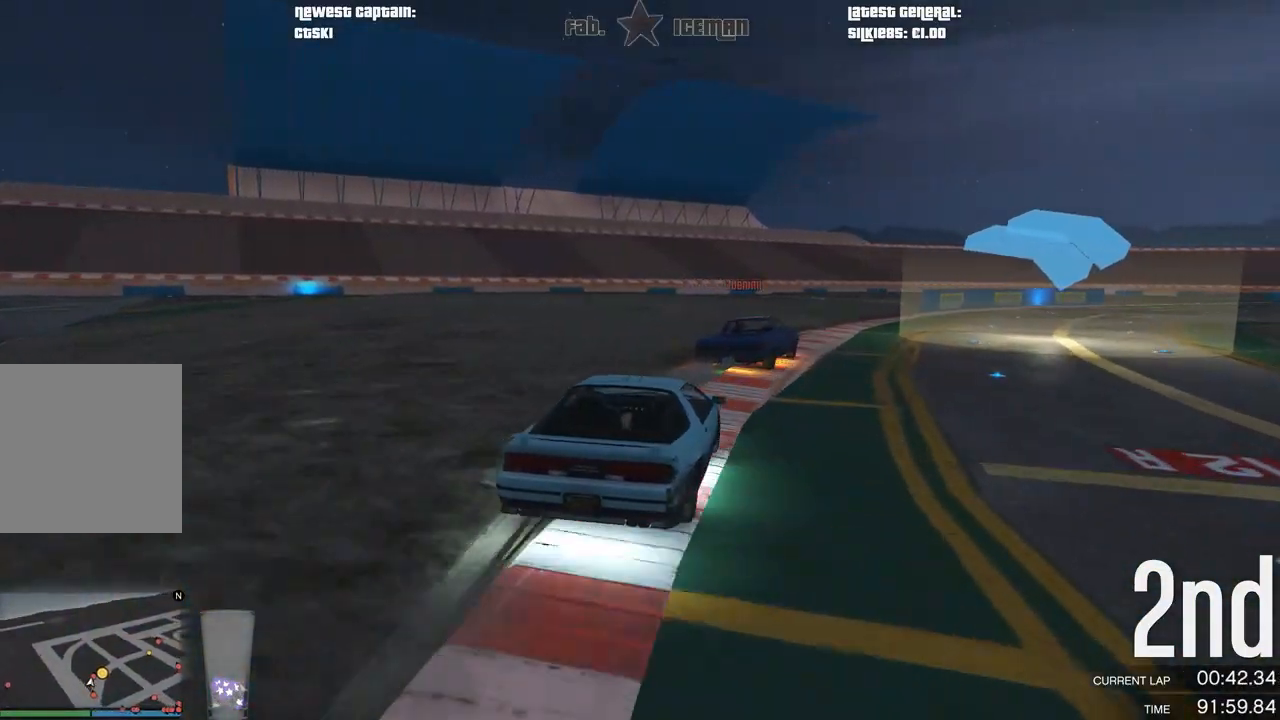
{"buttons": ["R2"], "left_stick": "center", "right_stick": "center", "events": [[146, "left_stick", "center"], [312, "left_stick", "right"], [458, "left_stick", "center"]]}
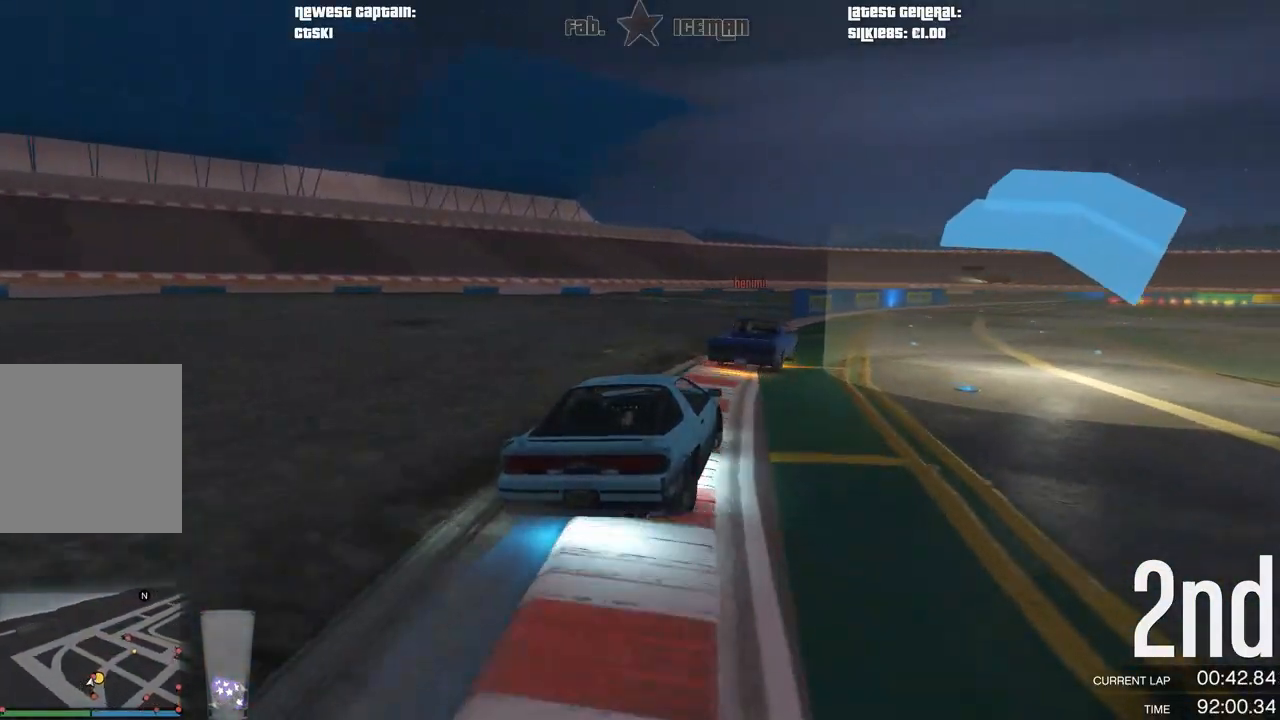
{"buttons": ["R2"], "left_stick": "center", "right_stick": "center", "events": [[83, "R2", "up"], [125, "R2", "down"]]}
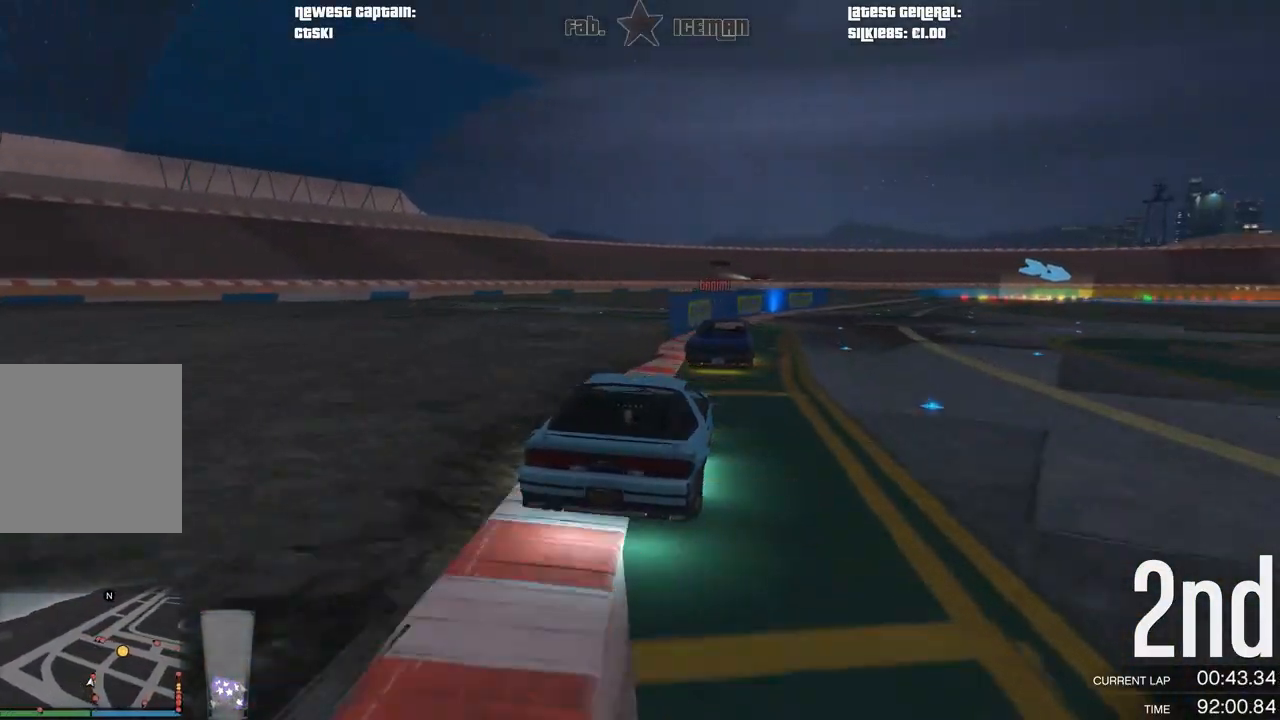
{"buttons": ["R2"], "left_stick": "center", "right_stick": "center", "events": [[83, "left_stick", "right"], [188, "left_stick", "center"]]}
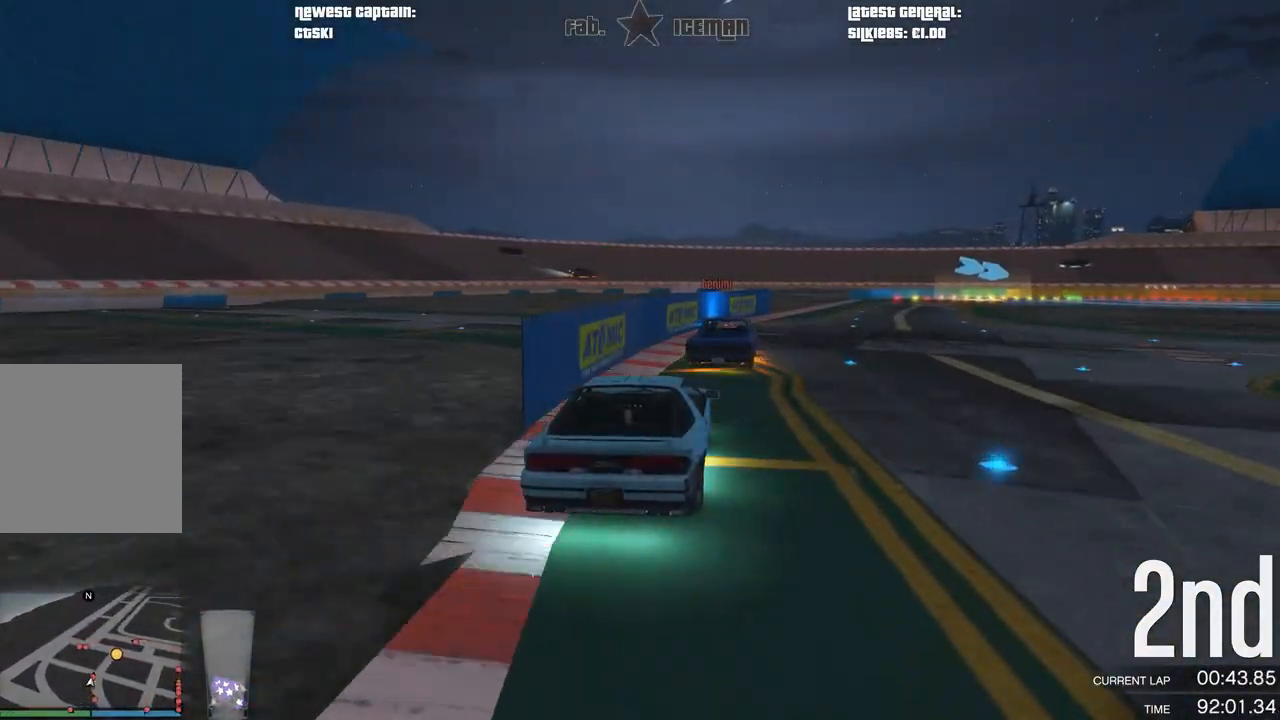
{"buttons": ["R2"], "left_stick": "right", "right_stick": "center", "events": [[21, "left_stick", "right"], [83, "left_stick", "center"], [500, "left_stick", "right"]]}
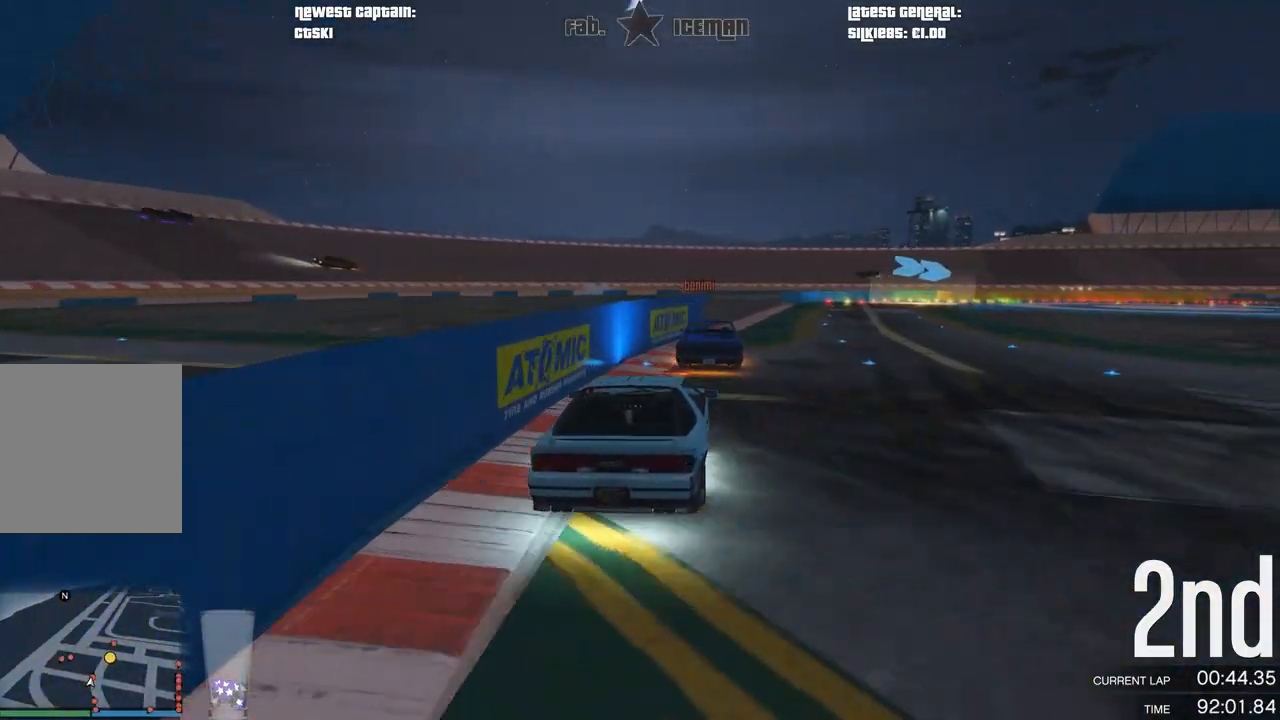
{"buttons": ["R2"], "left_stick": "center", "right_stick": "center", "events": [[125, "left_stick", "center"]]}
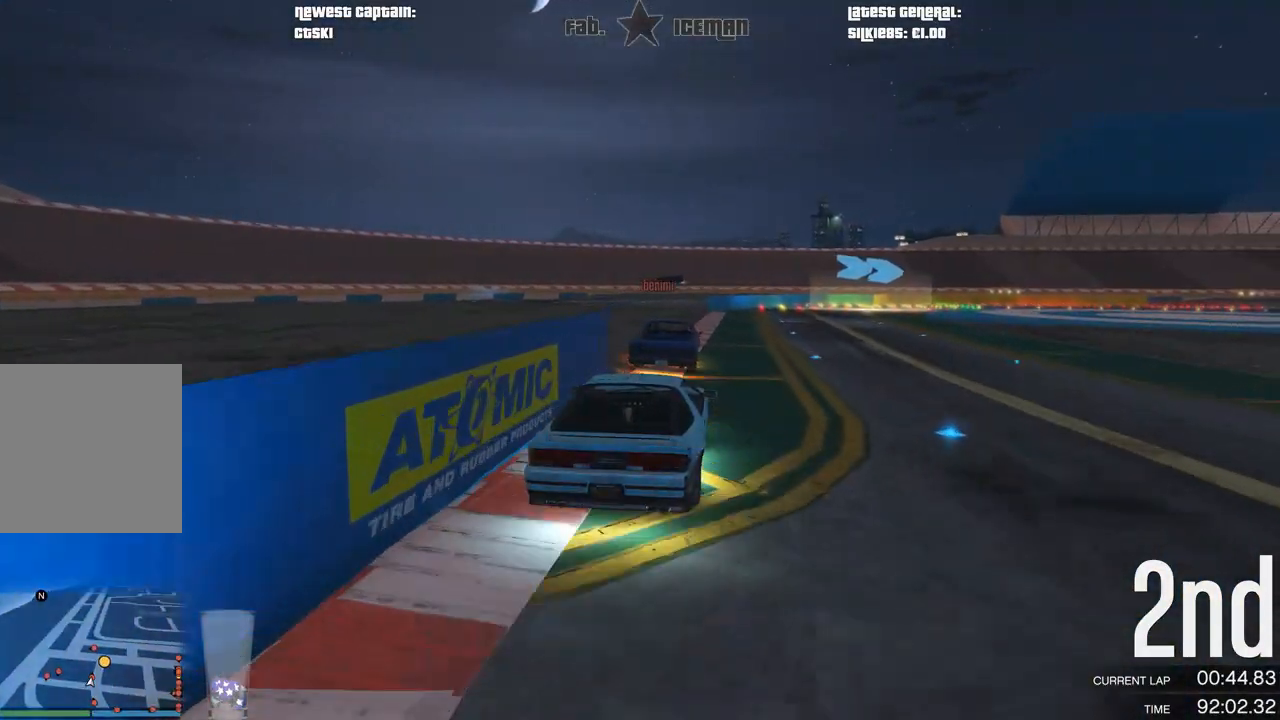
{"buttons": ["R2"], "left_stick": "center", "right_stick": "center", "events": [[62, "left_stick", "right"], [229, "left_stick", "center"], [375, "left_stick", "right"], [500, "left_stick", "center"]]}
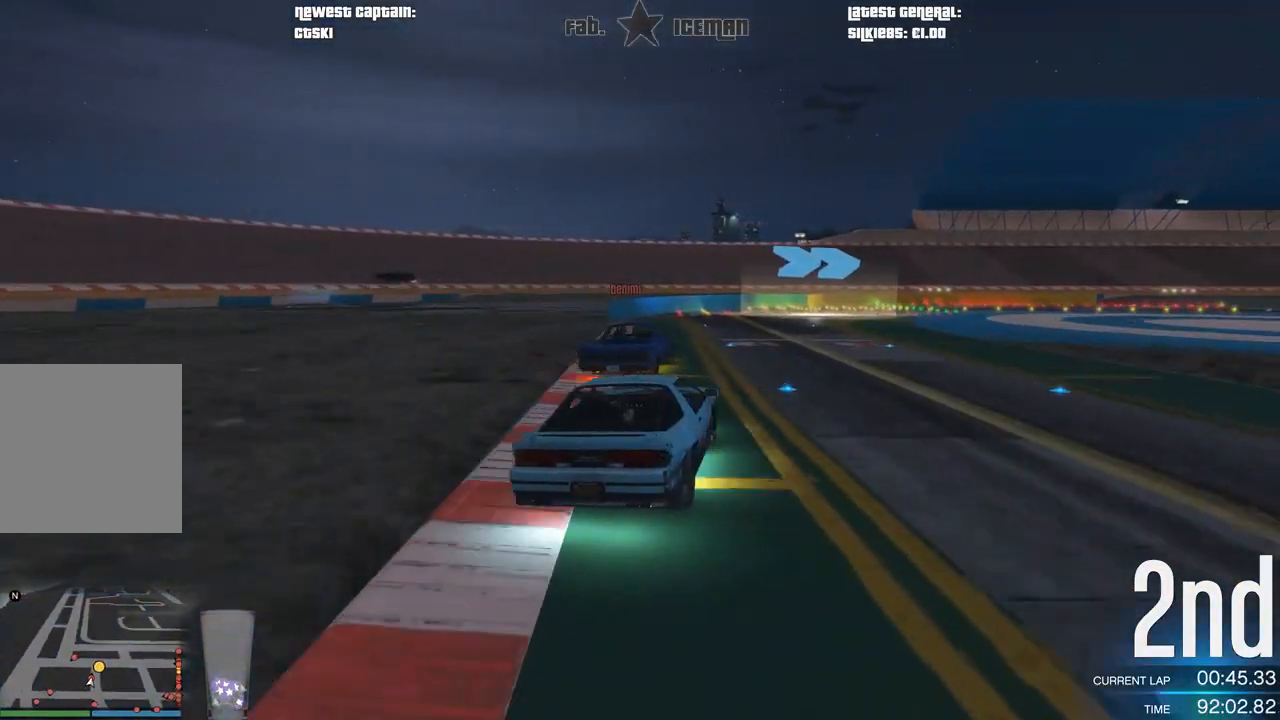
{"buttons": ["R2"], "left_stick": "right", "right_stick": "center", "events": [[104, "left_stick", "right"], [271, "left_stick", "center"], [354, "left_stick", "right"]]}
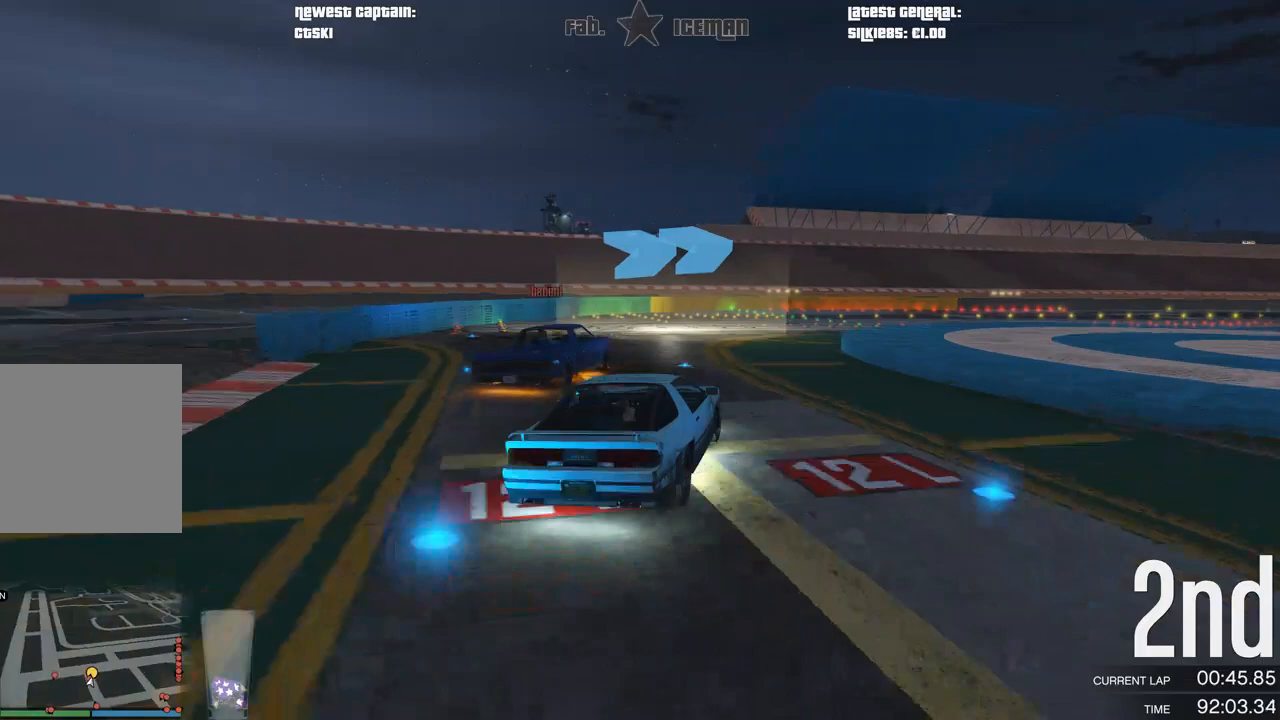
{"buttons": ["R2"], "left_stick": "right", "right_stick": "center", "events": [[21, "left_stick", "center"], [125, "left_stick", "right"], [354, "left_stick", "center"], [417, "left_stick", "right"]]}
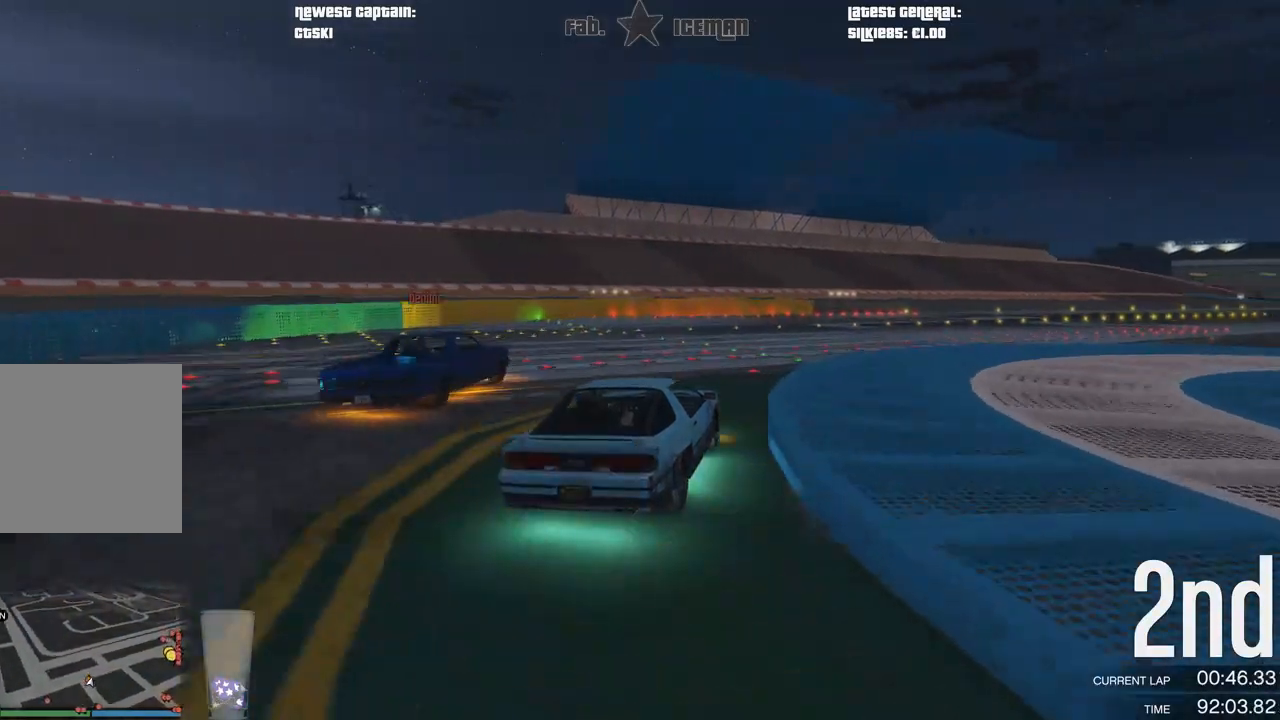
{"buttons": ["R2"], "left_stick": "right", "right_stick": "center", "events": [[83, "left_stick", "center"], [188, "left_stick", "right"], [354, "left_stick", "center"], [479, "left_stick", "right"]]}
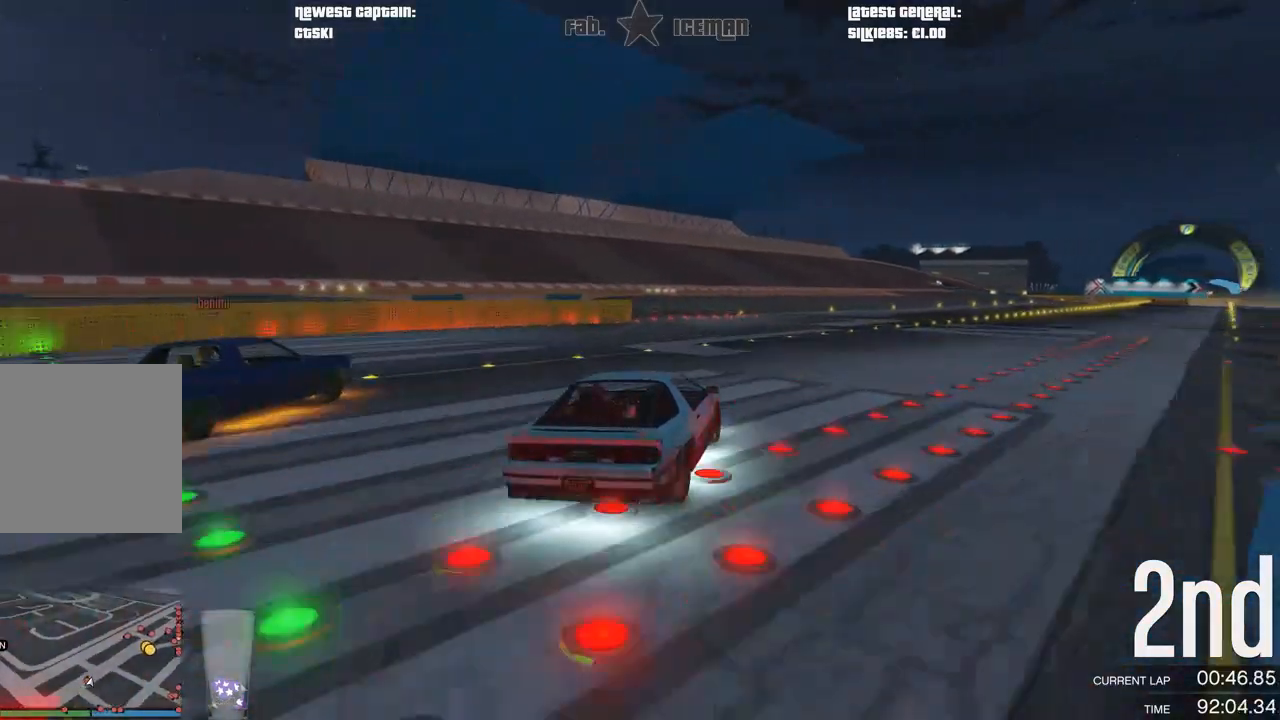
{"buttons": ["R2"], "left_stick": "center", "right_stick": "center", "events": [[146, "left_stick", "center"], [250, "left_stick", "right"], [396, "left_stick", "center"]]}
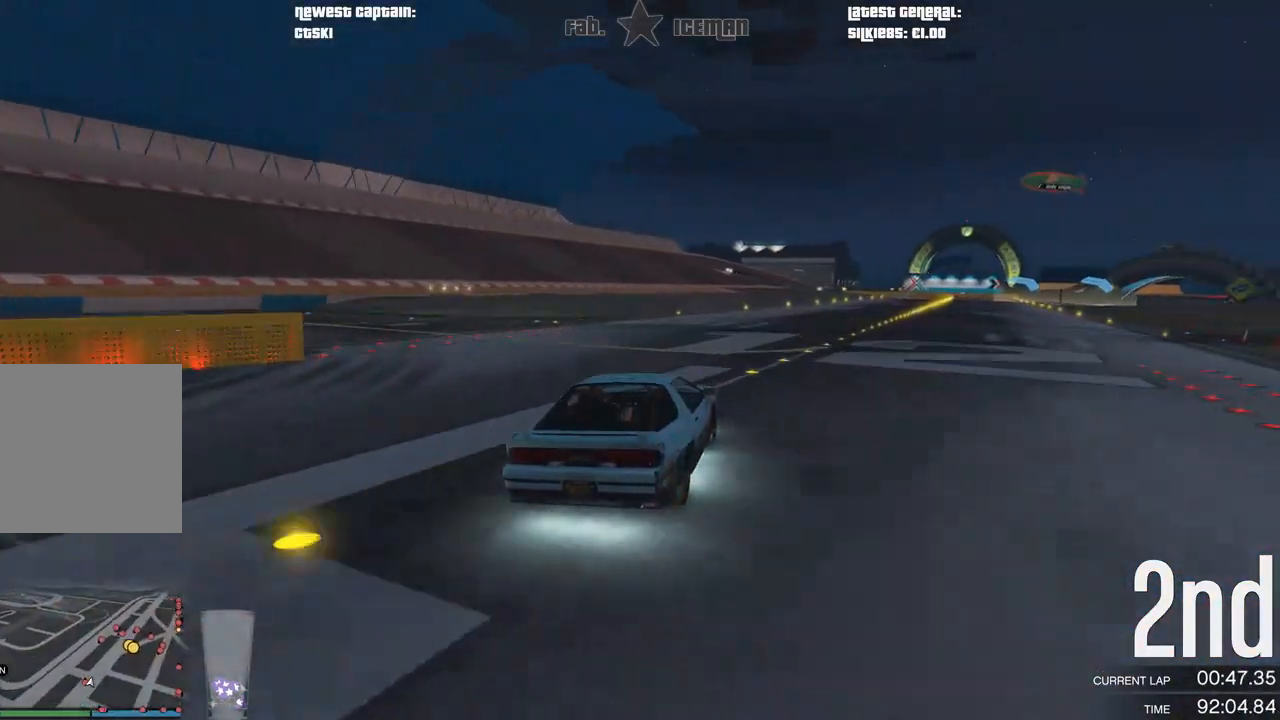
{"buttons": ["R2"], "left_stick": "right", "right_stick": "center", "events": [[62, "left_stick", "right"], [208, "left_stick", "center"], [396, "left_stick", "right"]]}
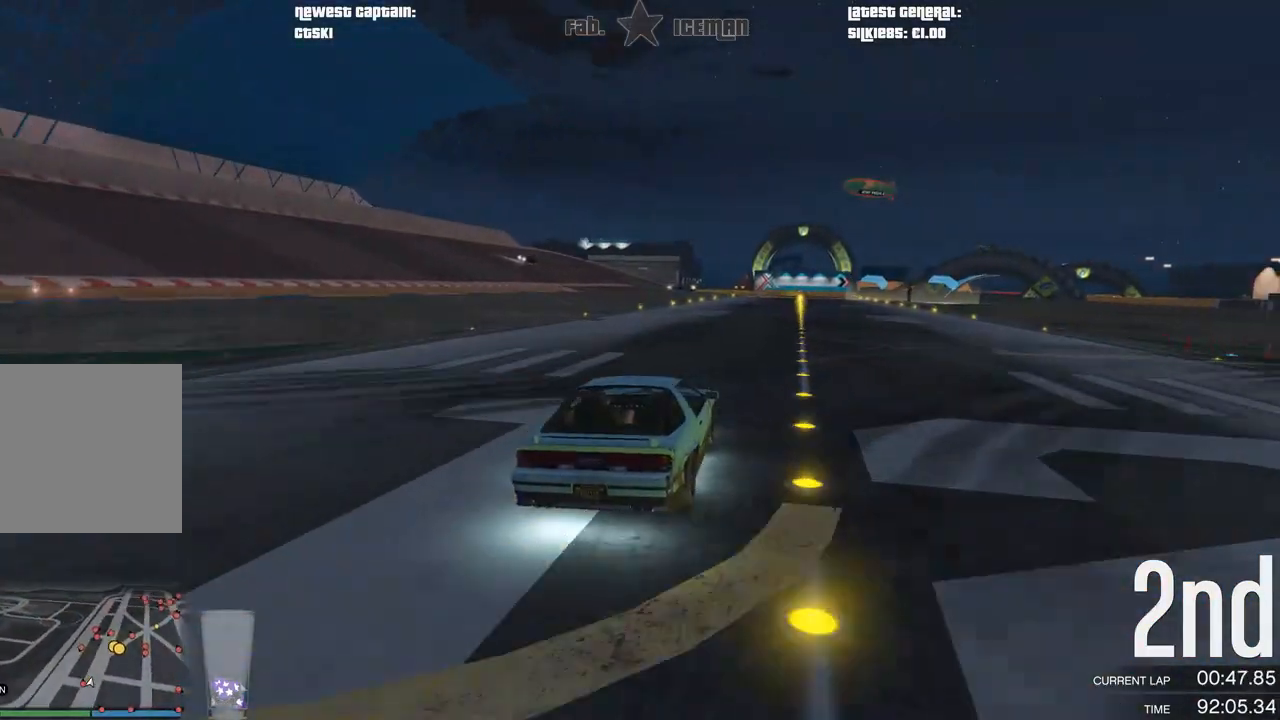
{"buttons": ["R2"], "left_stick": "center", "right_stick": "center", "events": [[62, "left_stick", "center"], [229, "left_stick", "right"], [375, "left_stick", "center"]]}
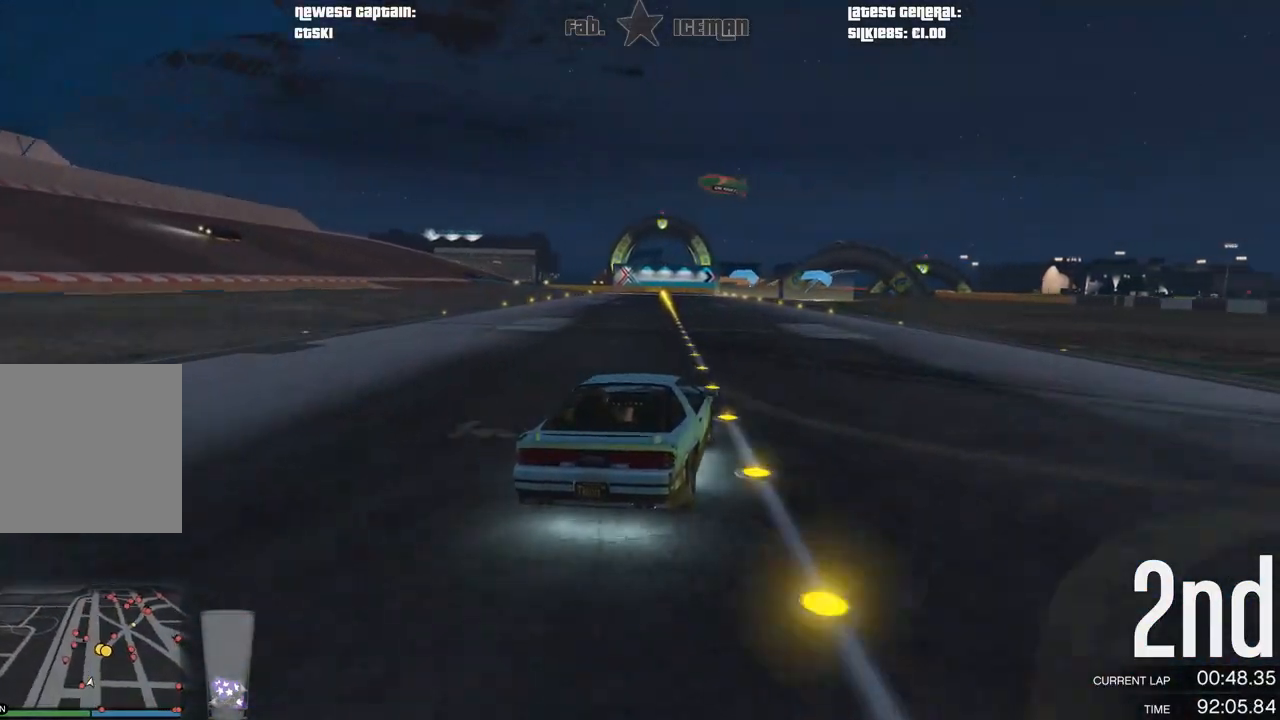
{"buttons": ["R2"], "left_stick": "center", "right_stick": "center", "events": [[62, "left_stick", "right"], [167, "left_stick", "center"]]}
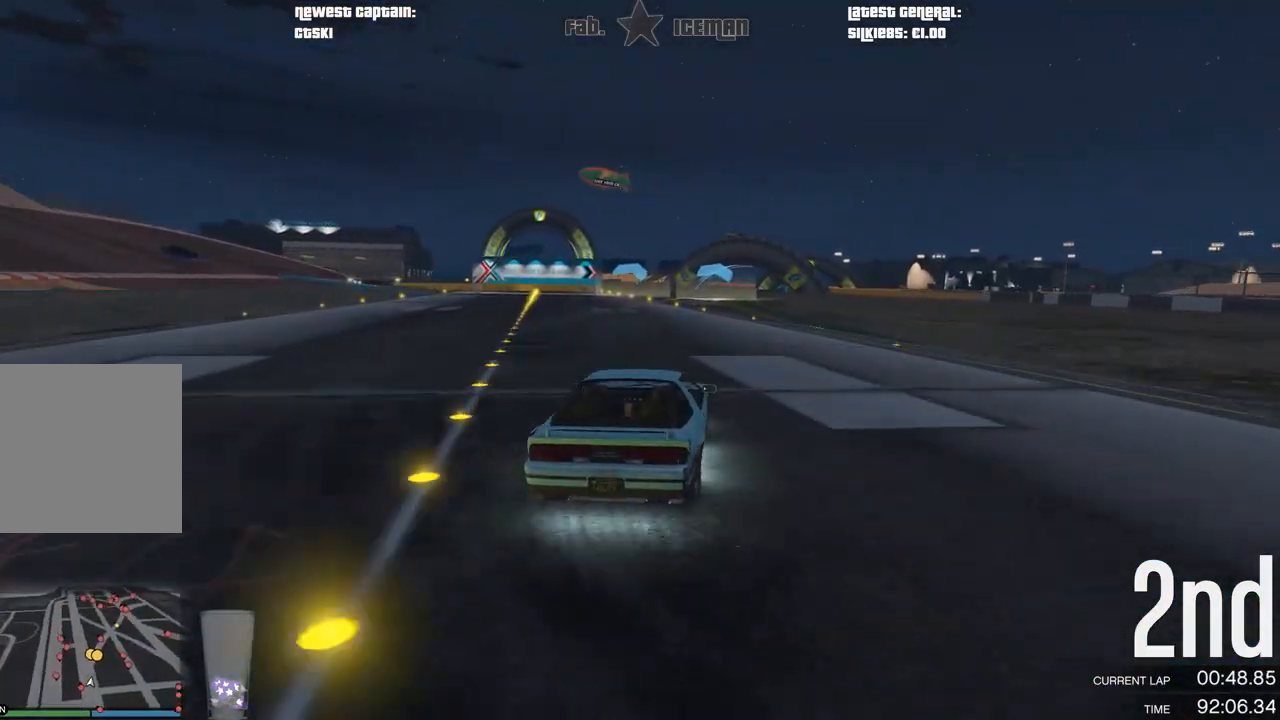
{"buttons": ["R2"], "left_stick": "center", "right_stick": "center", "events": []}
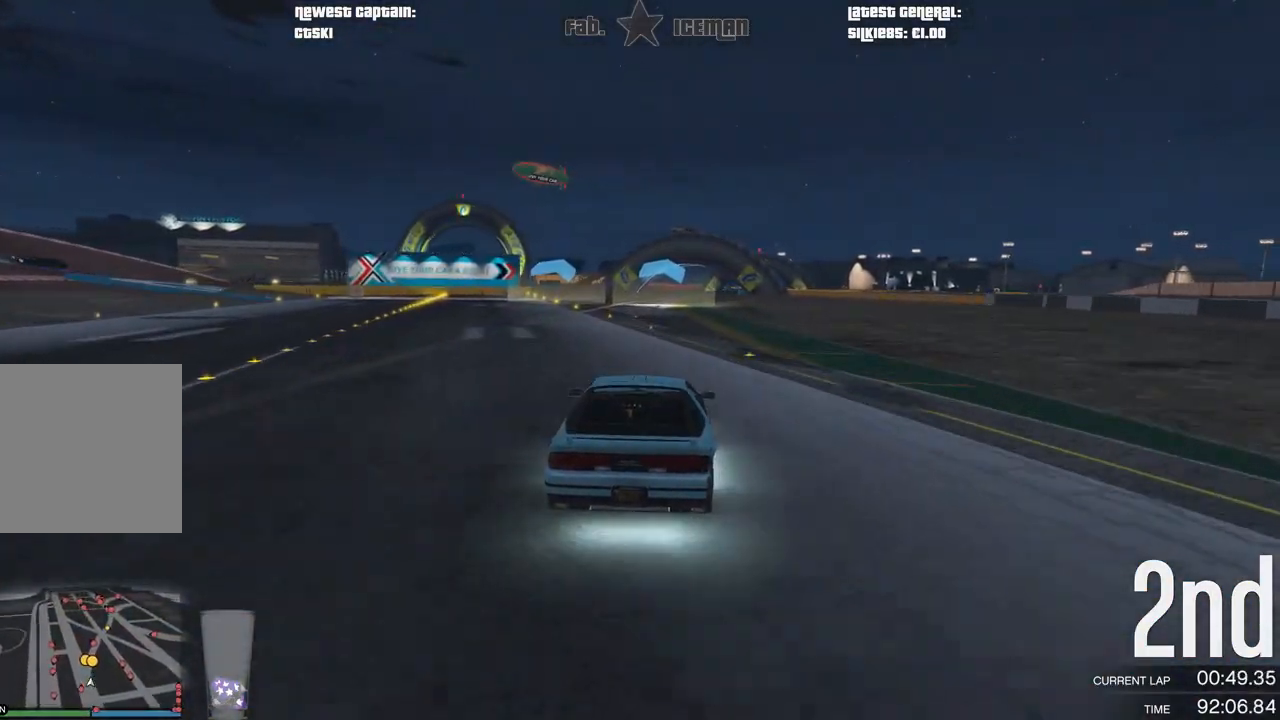
{"buttons": ["R2"], "left_stick": "center", "right_stick": "center", "events": [[417, "L2", "down"], [458, "L2", "up"]]}
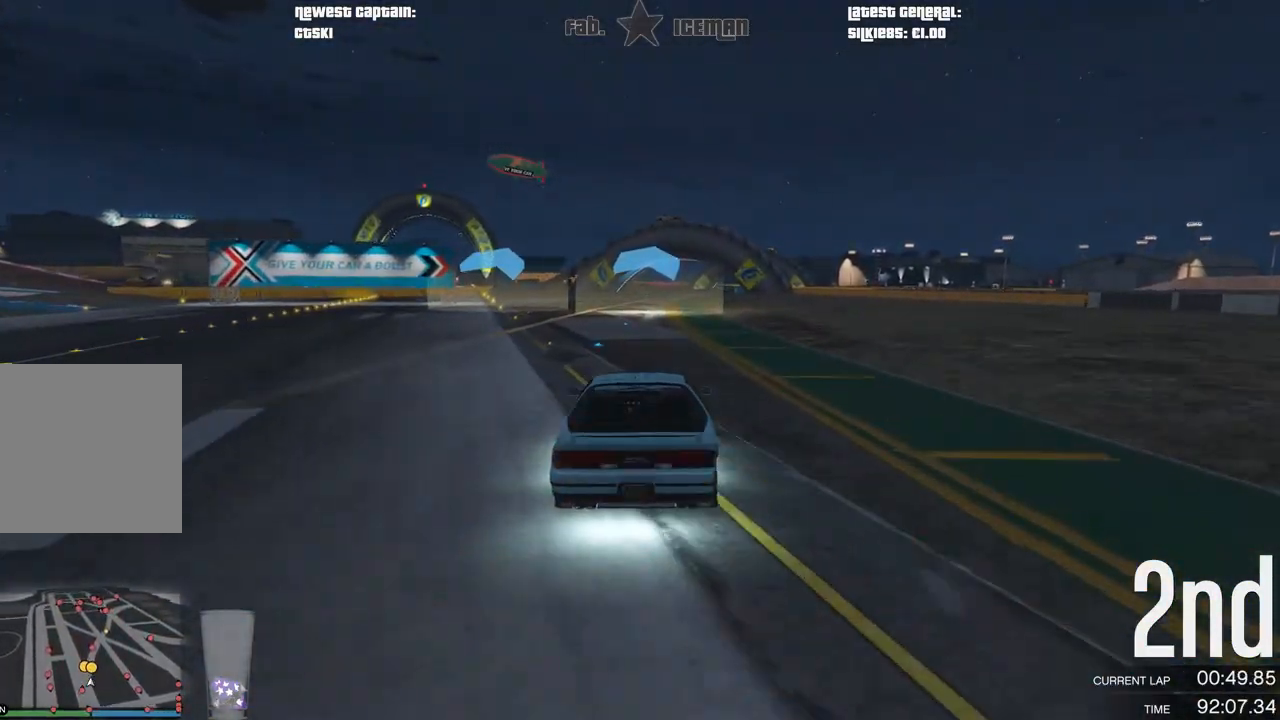
{"buttons": ["R2"], "left_stick": "center", "right_stick": "center", "events": []}
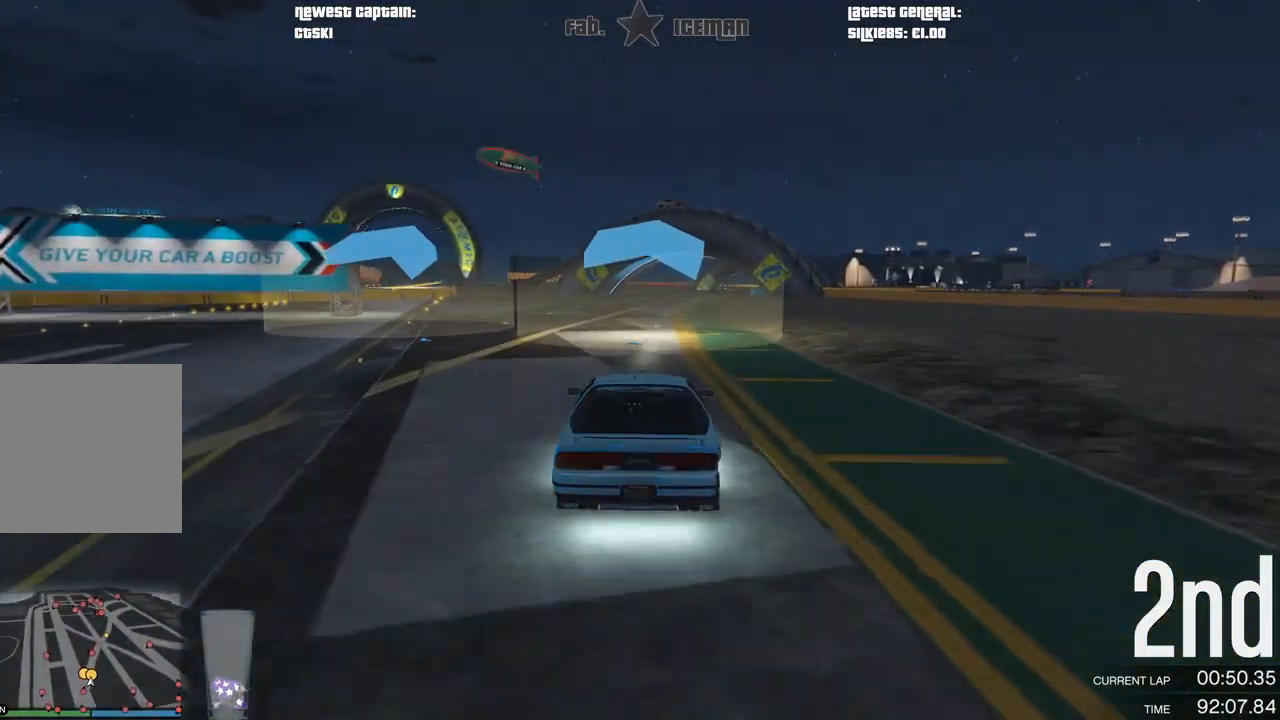
{"buttons": ["R2"], "left_stick": "center", "right_stick": "center", "events": [[104, "left_stick", "right"], [208, "left_stick", "center"]]}
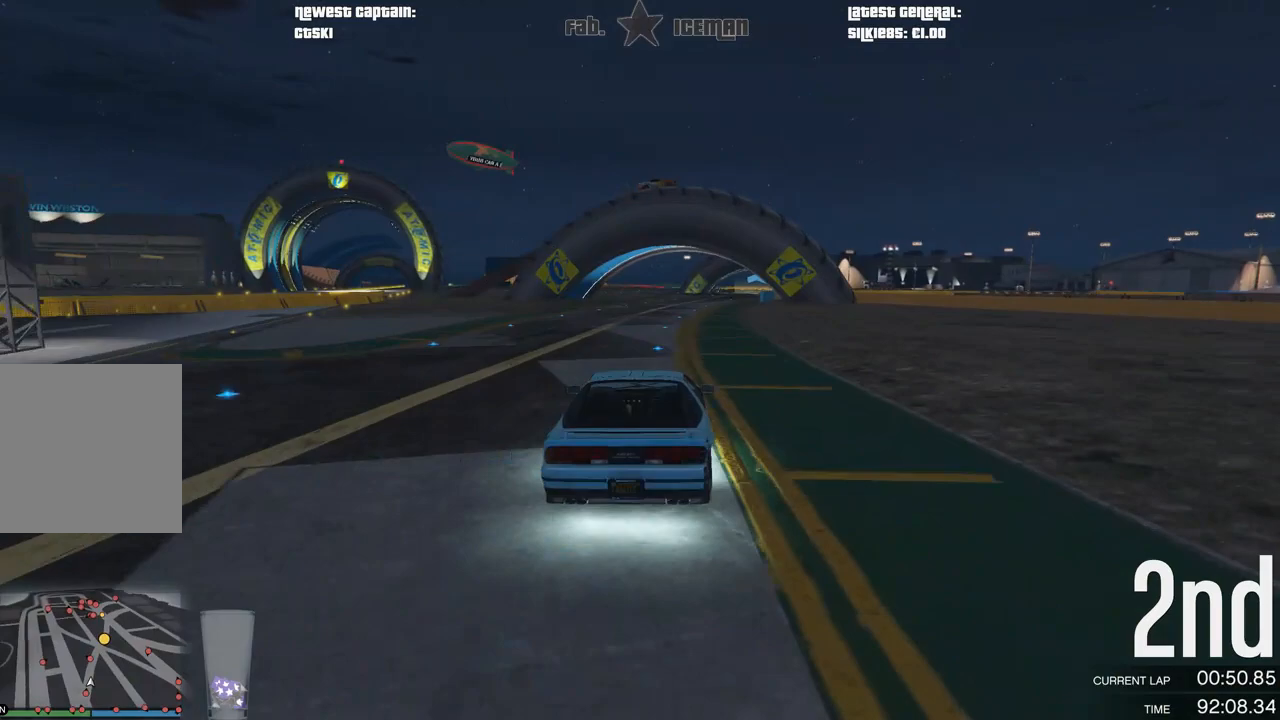
{"buttons": ["R2"], "left_stick": "right", "right_stick": "center", "events": [[208, "left_stick", "right"], [292, "left_stick", "center"], [500, "left_stick", "right"]]}
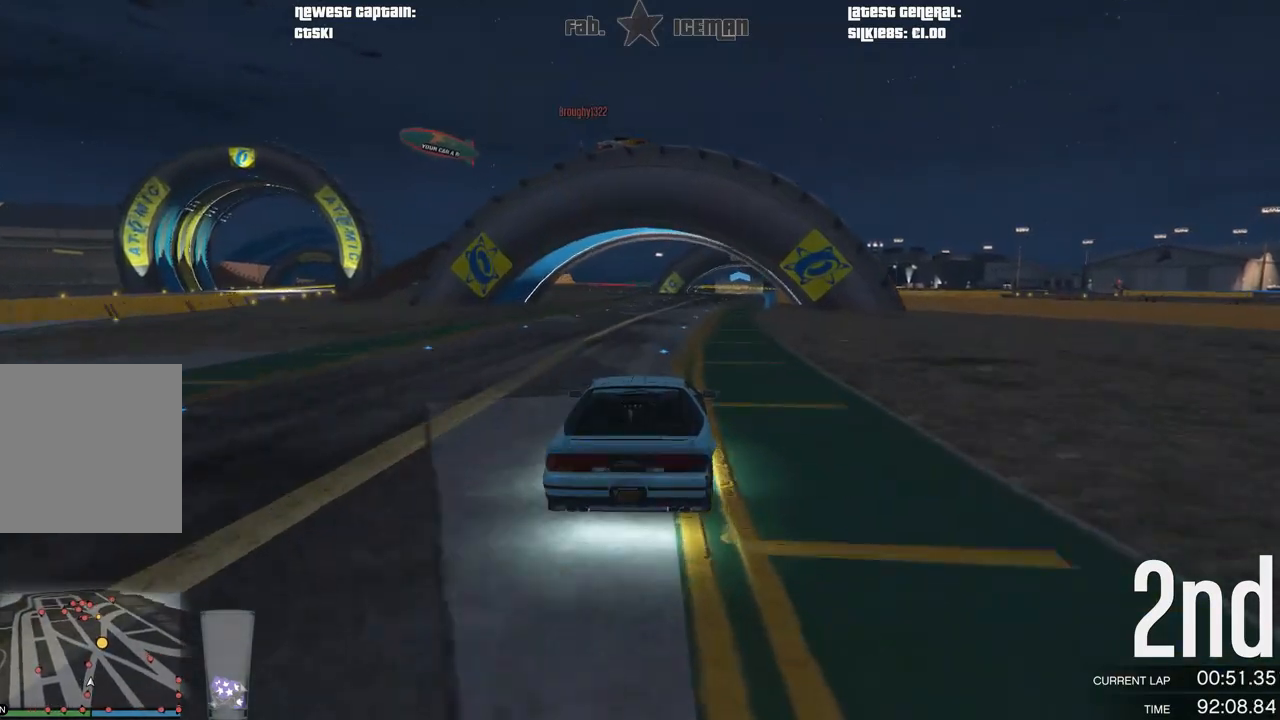
{"buttons": ["R2"], "left_stick": "center", "right_stick": "center", "events": [[125, "left_stick", "center"]]}
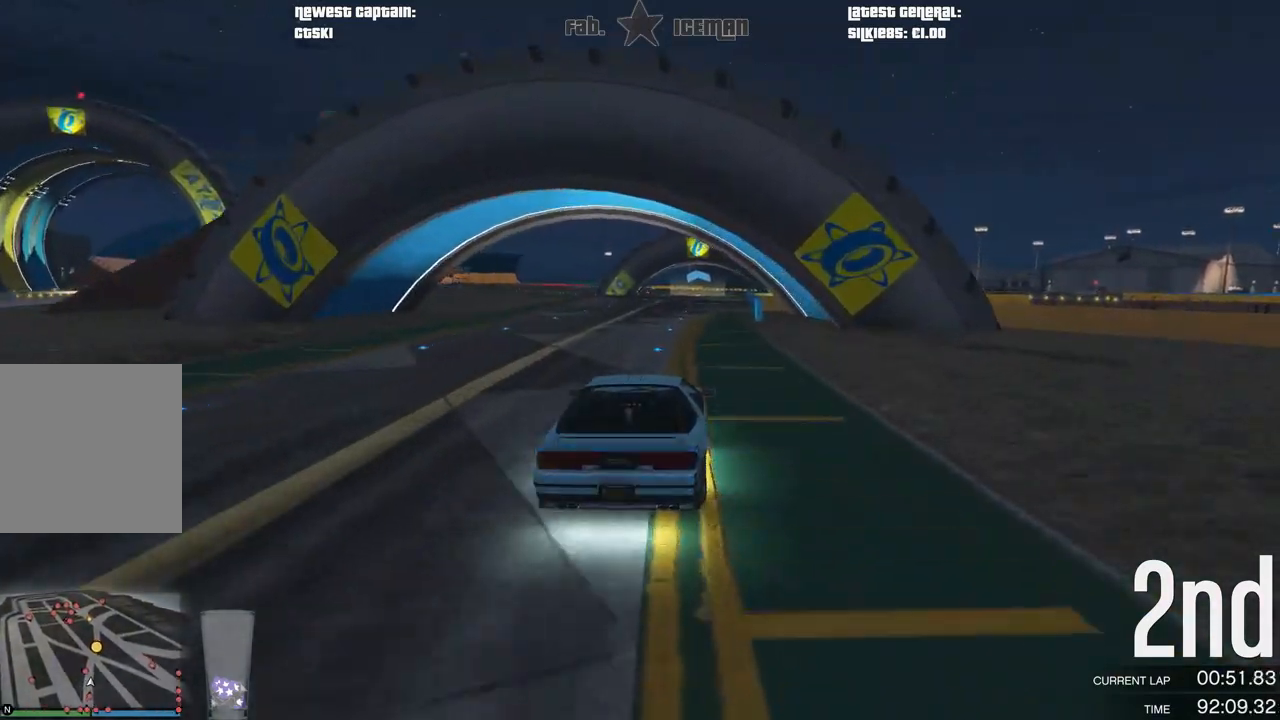
{"buttons": ["R2"], "left_stick": "center", "right_stick": "center", "events": []}
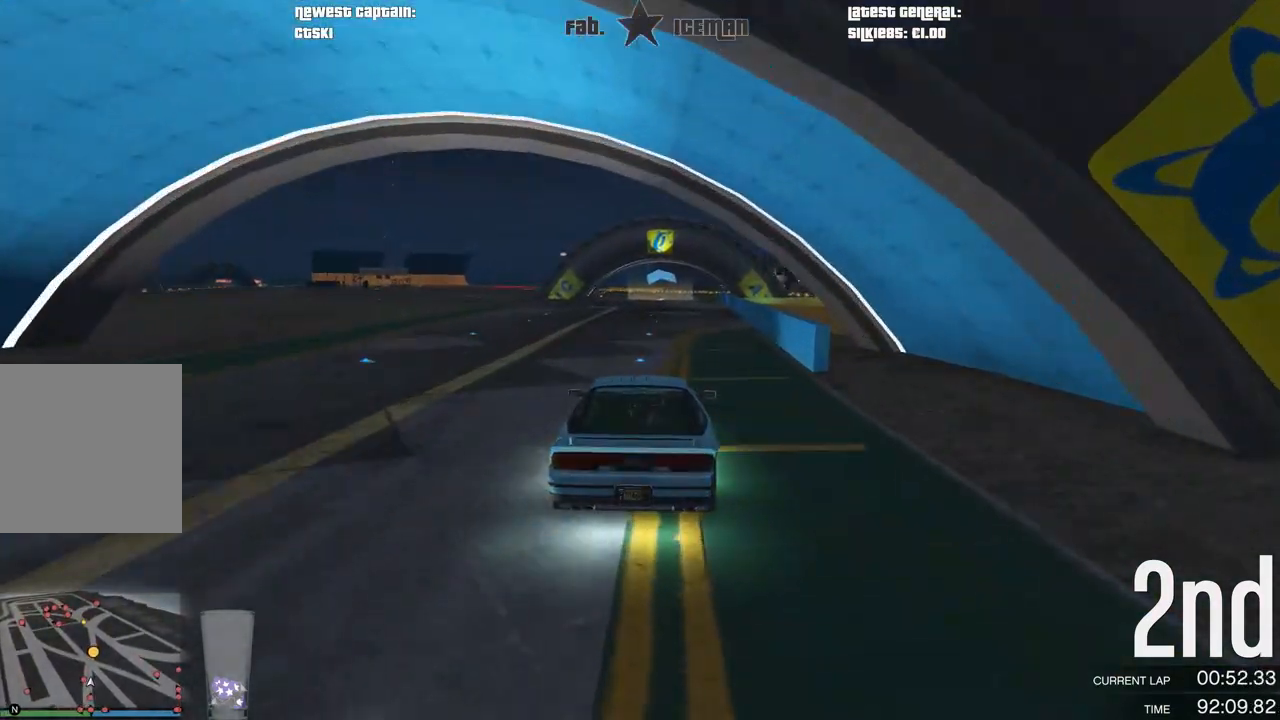
{"buttons": ["R2", "R3"], "left_stick": "center", "right_stick": "center", "events": [[396, "R3", "down"]]}
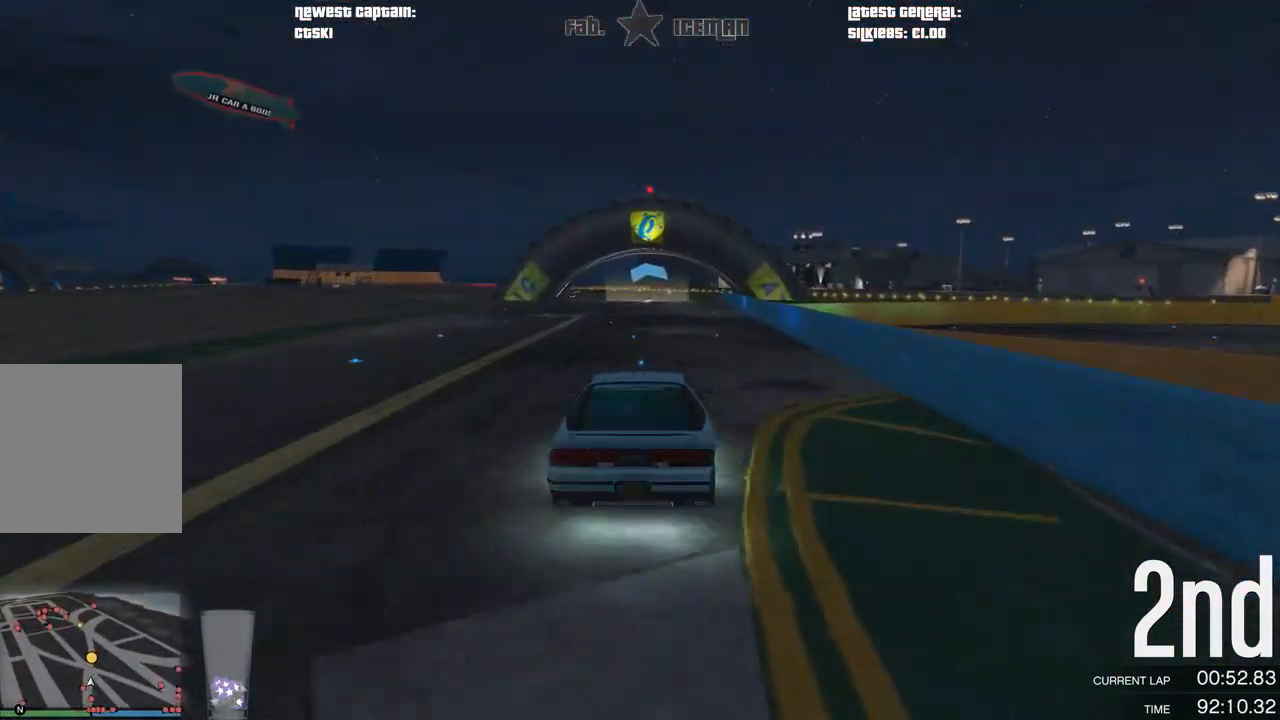
{"buttons": ["R2"], "left_stick": "center", "right_stick": "center", "events": [[312, "R3", "up"]]}
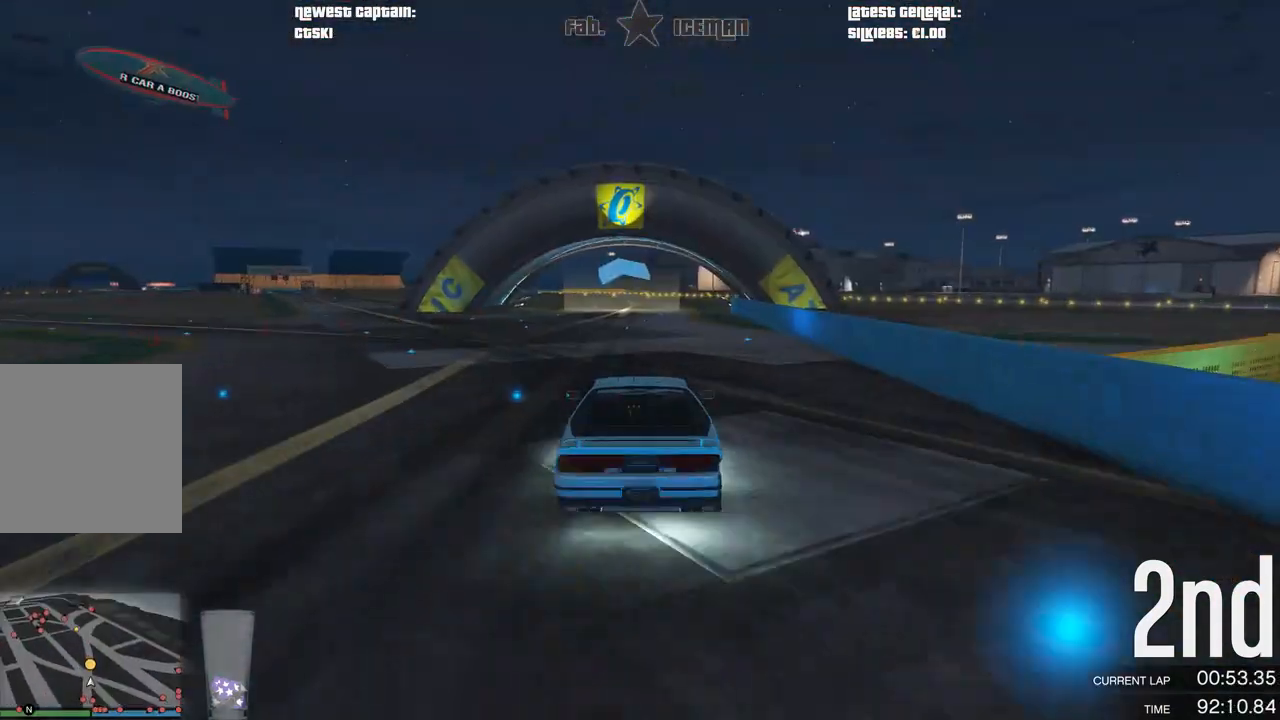
{"buttons": ["R2"], "left_stick": "center", "right_stick": "center", "events": []}
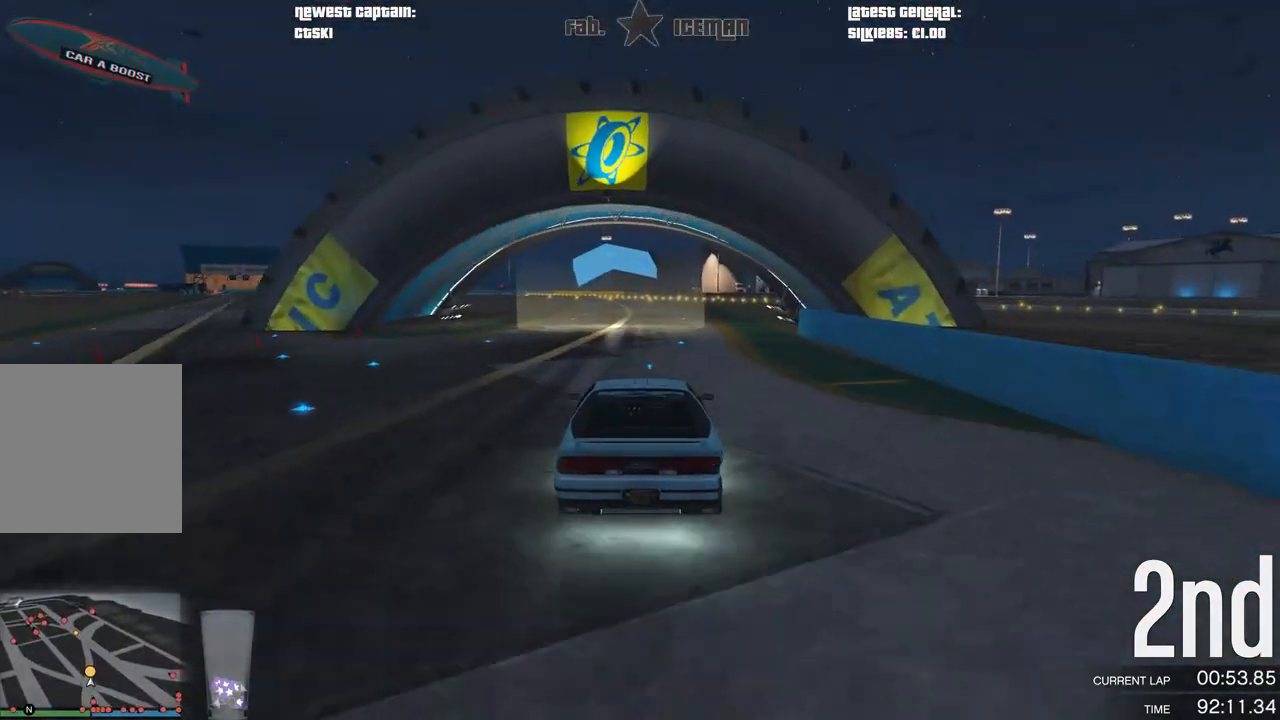
{"buttons": ["R2"], "left_stick": "center", "right_stick": "center", "events": []}
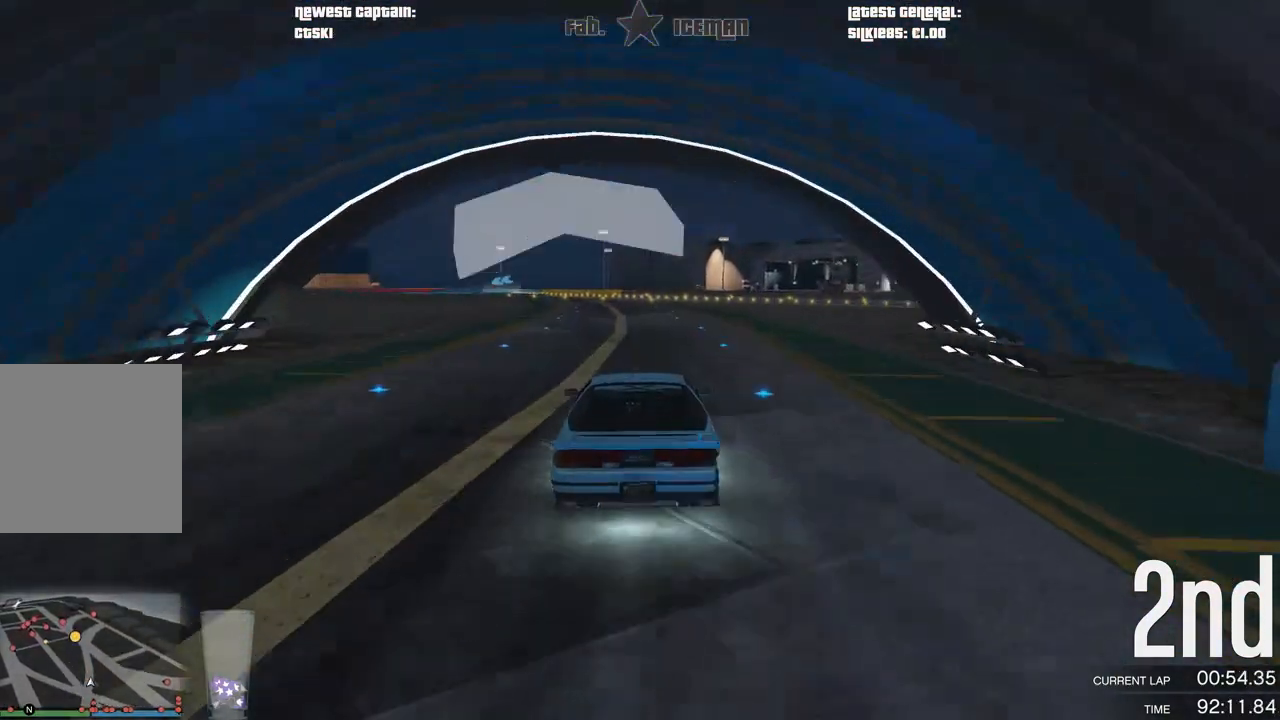
{"buttons": ["R2"], "left_stick": "center", "right_stick": "center", "events": []}
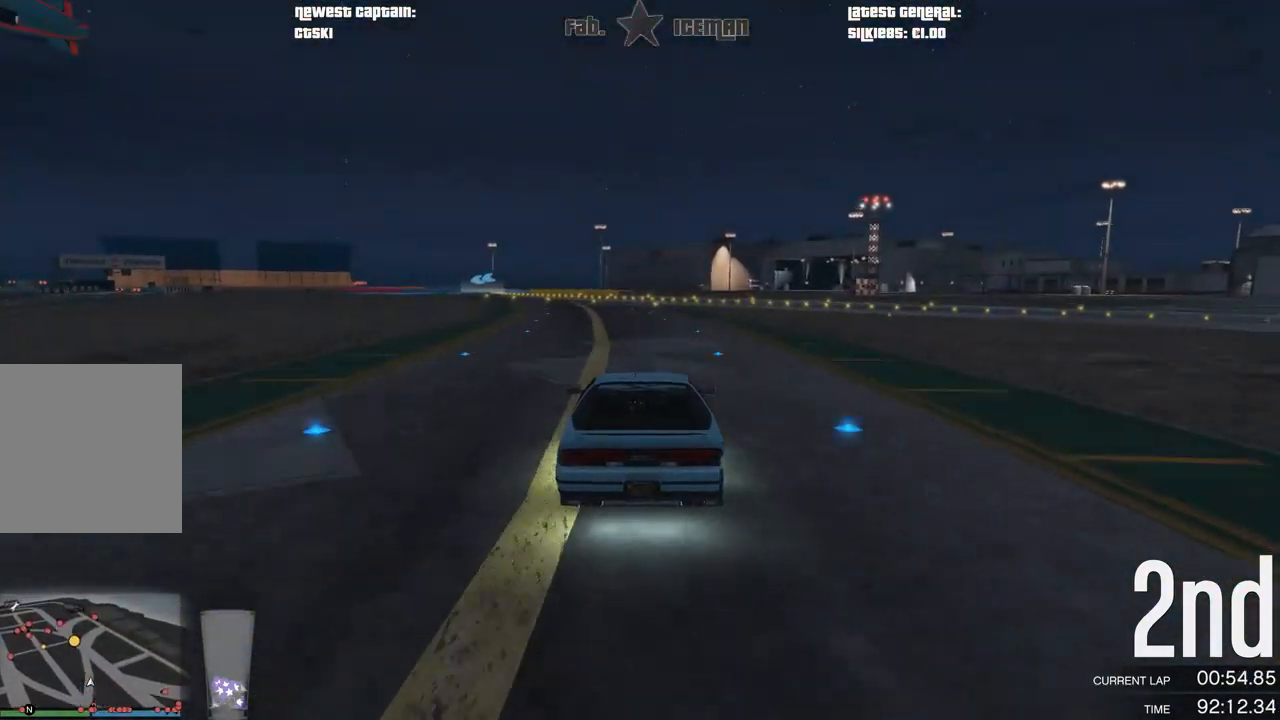
{"buttons": ["R2"], "left_stick": "center", "right_stick": "center", "events": [[229, "left_stick", "right"], [333, "left_stick", "center"]]}
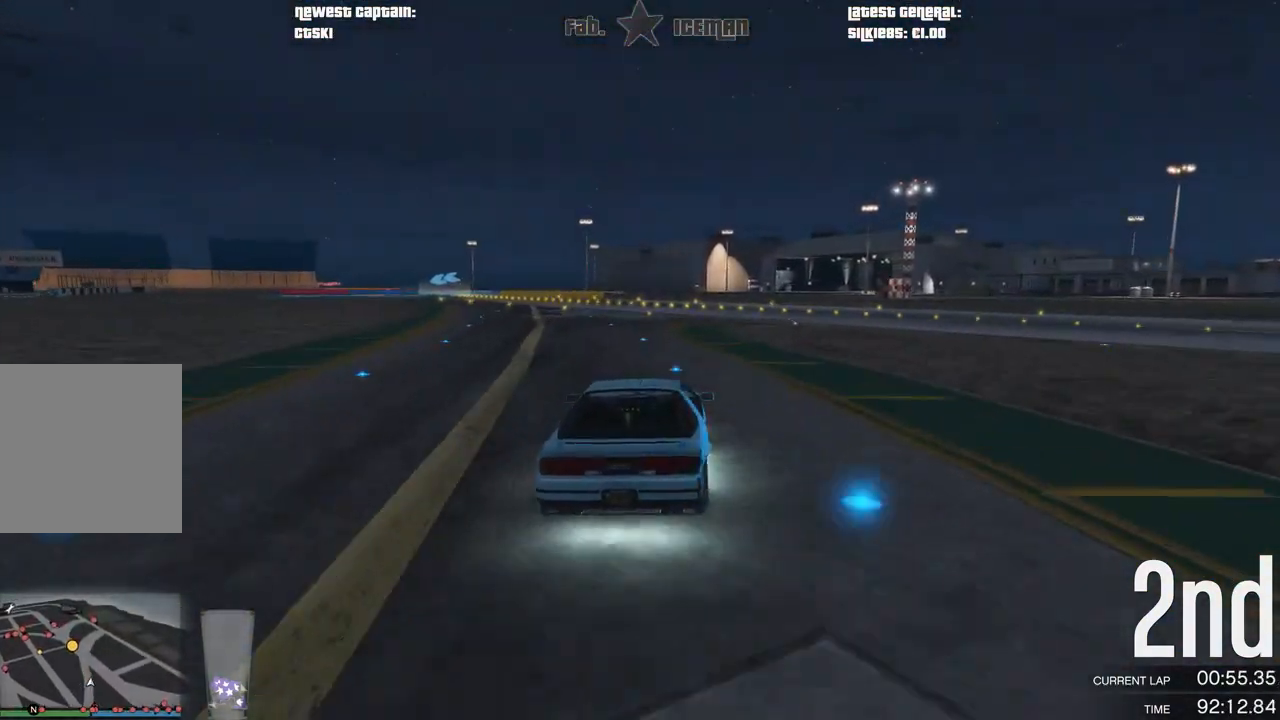
{"buttons": ["R2"], "left_stick": "center", "right_stick": "center", "events": []}